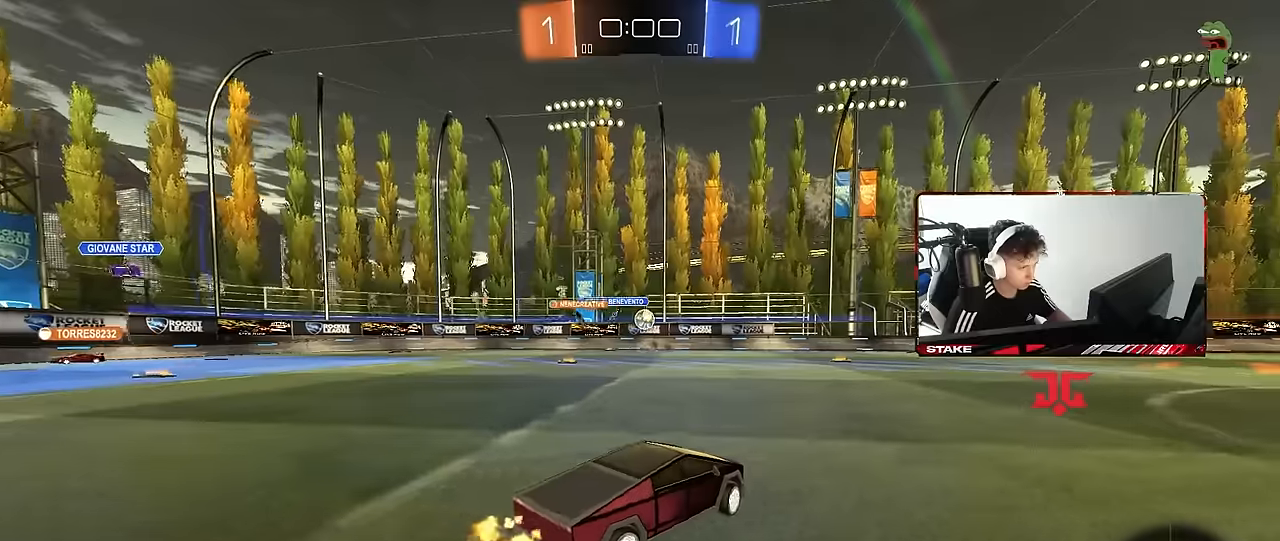
Gameplay with keyboard and mouse; each line is a JSON object with the keys and mouse buttons held at the frame after it. "events" lists presses ("down") and releases ("up") of "1", "2", "3", "4", "5", "a", "alt", "c", "caps_lock", "ctrl", "d", "e", "f", "g", "q", "r", "s", "shift", "space", "t", "tab", "v", "w", "x", "z", "mouse_left", "mouse_wheel" and "mouse_right" between this image and that frame as [ms after this image, input, new state], when the widget could be followed in between. "mouse_left", "mouse_wheel", "mouse_right" = the "left", "wheel", "right" buttons of the "mouse" list. No other keys are recorded. "wheel" means that the mouse wheel is clicked or scrolled. Mouse movement is not recorded.
{"keys": ["a", "shift", "w"], "mouse": ["left", "right"], "events": [[16, "a", "up"], [66, "d", "down"], [116, "mouse_left", "down"], [200, "d", "up"], [350, "mouse_right", "down"], [450, "a", "down"], [450, "mouse_right", "up"], [450, "shift", "down"], [483, "mouse_right", "down"]]}
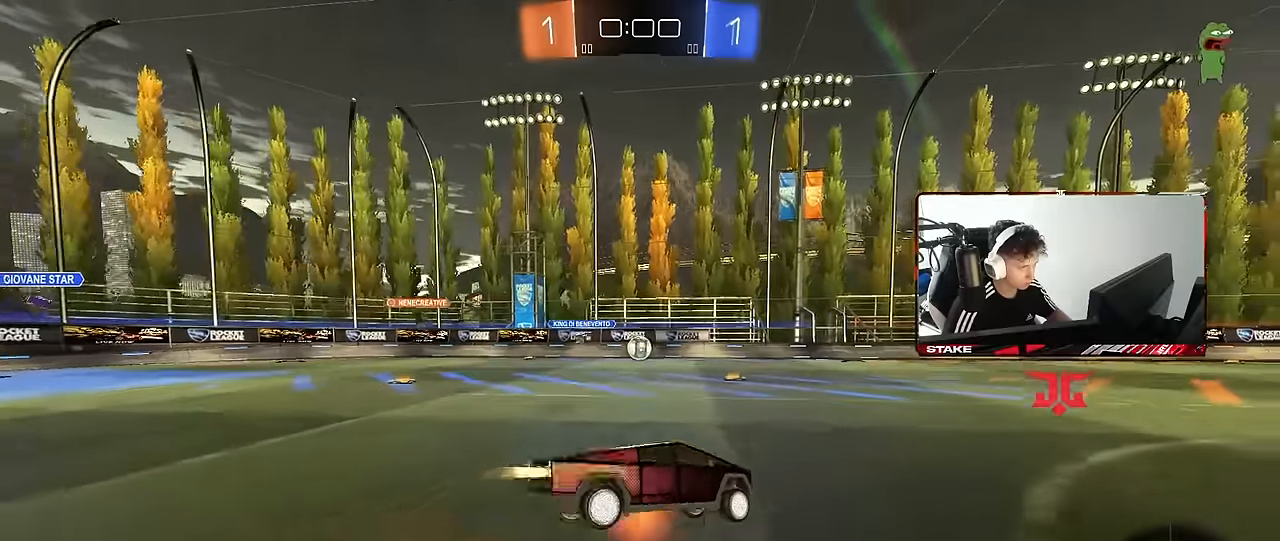
{"keys": [], "mouse": [], "events": [[33, "s", "down"], [33, "w", "up"], [133, "mouse_left", "up"], [133, "mouse_right", "up"], [266, "shift", "up"], [316, "a", "up"], [366, "s", "up"]]}
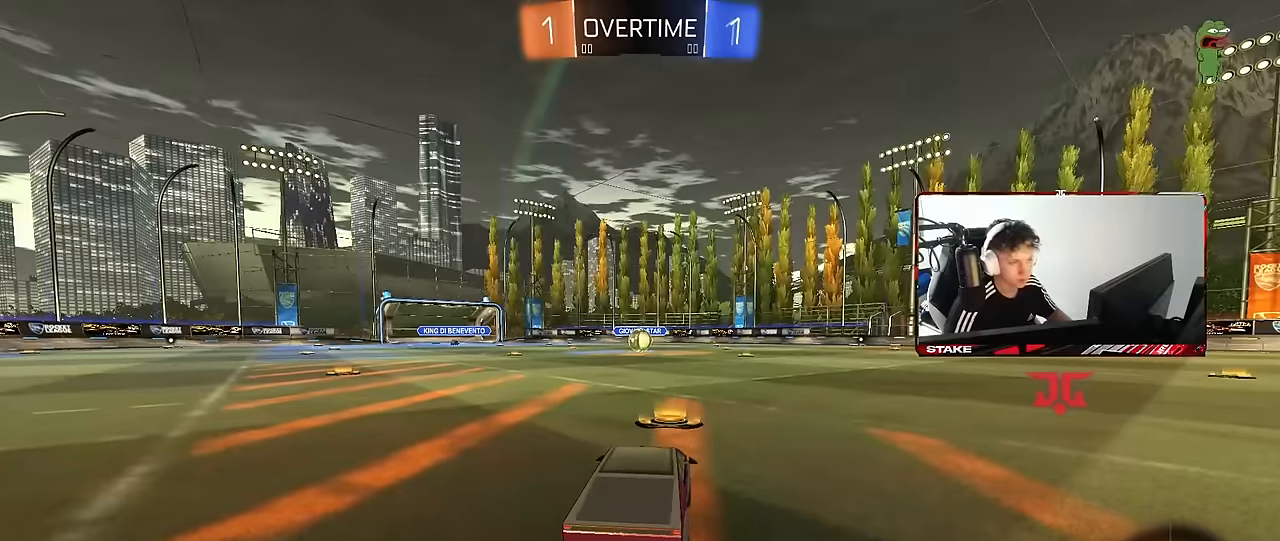
{"keys": [], "mouse": [], "events": []}
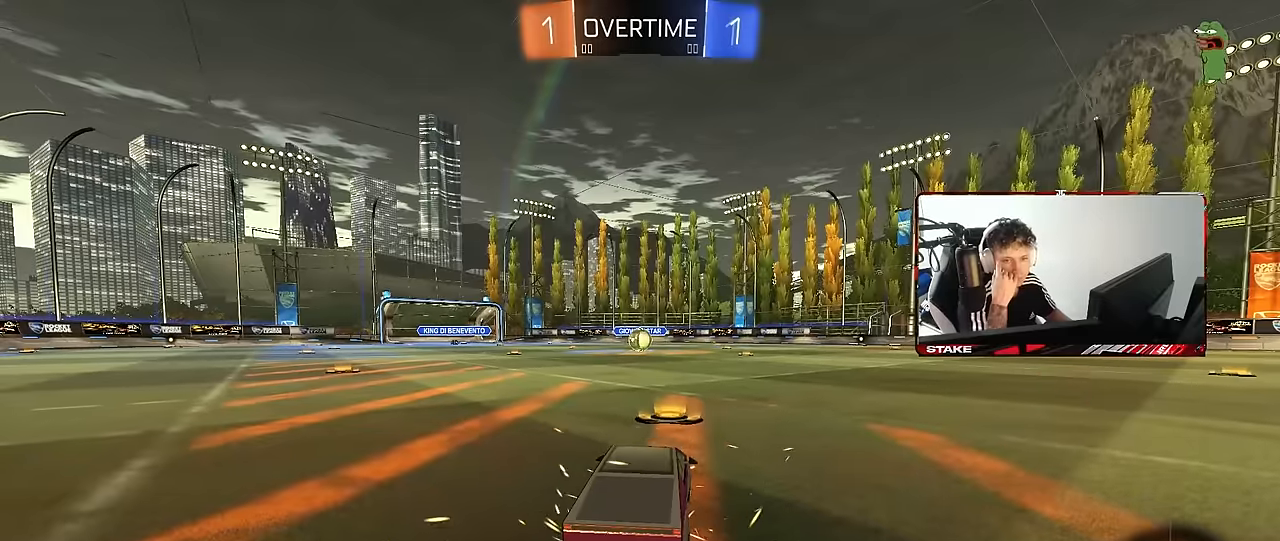
{"keys": [], "mouse": [], "events": []}
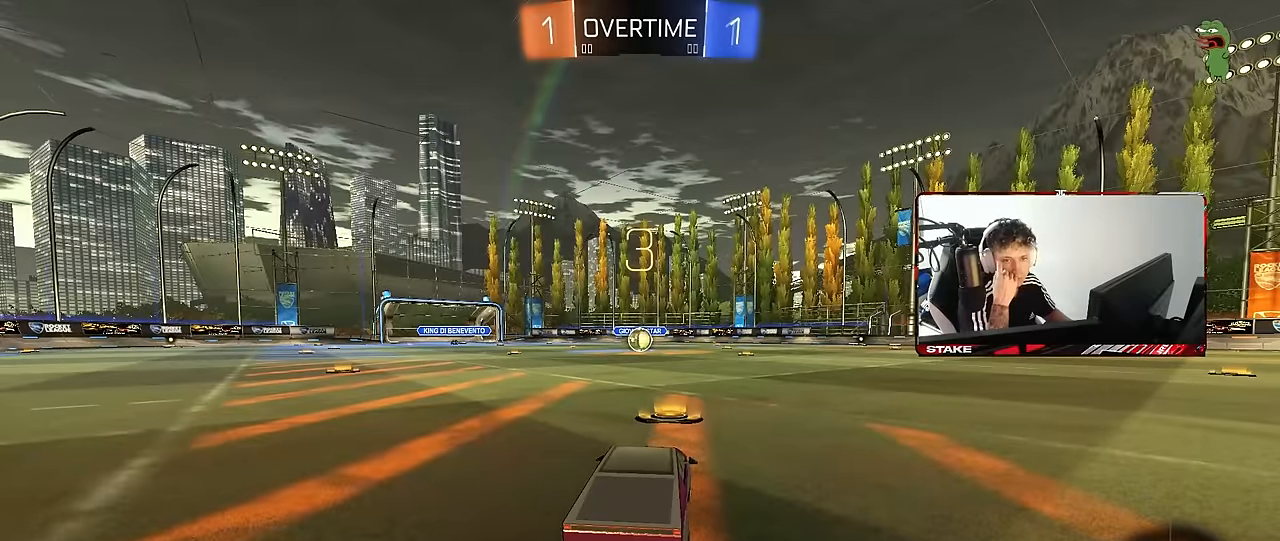
{"keys": ["x", "z"], "mouse": [], "events": [[216, "z", "down"], [266, "x", "down"], [316, "z", "up"], [416, "x", "up"], [450, "x", "down"], [450, "z", "down"]]}
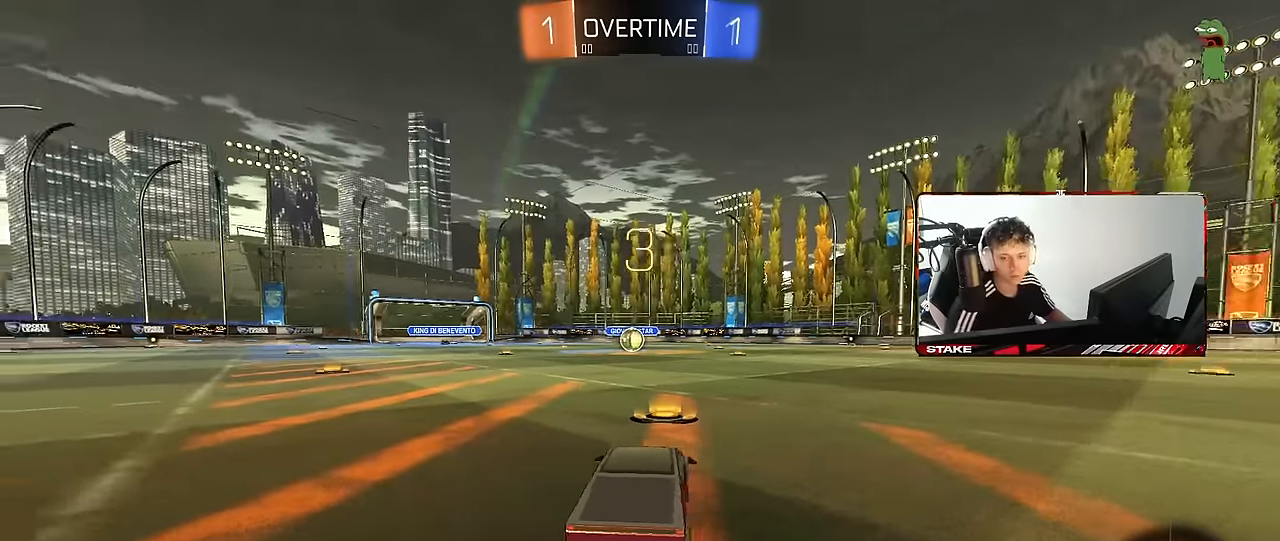
{"keys": [], "mouse": [], "events": [[50, "z", "up"], [100, "x", "up"], [150, "mouse_wheel", "down"], [283, "mouse_wheel", "up"], [333, "mouse_wheel", "down"], [433, "mouse_wheel", "up"]]}
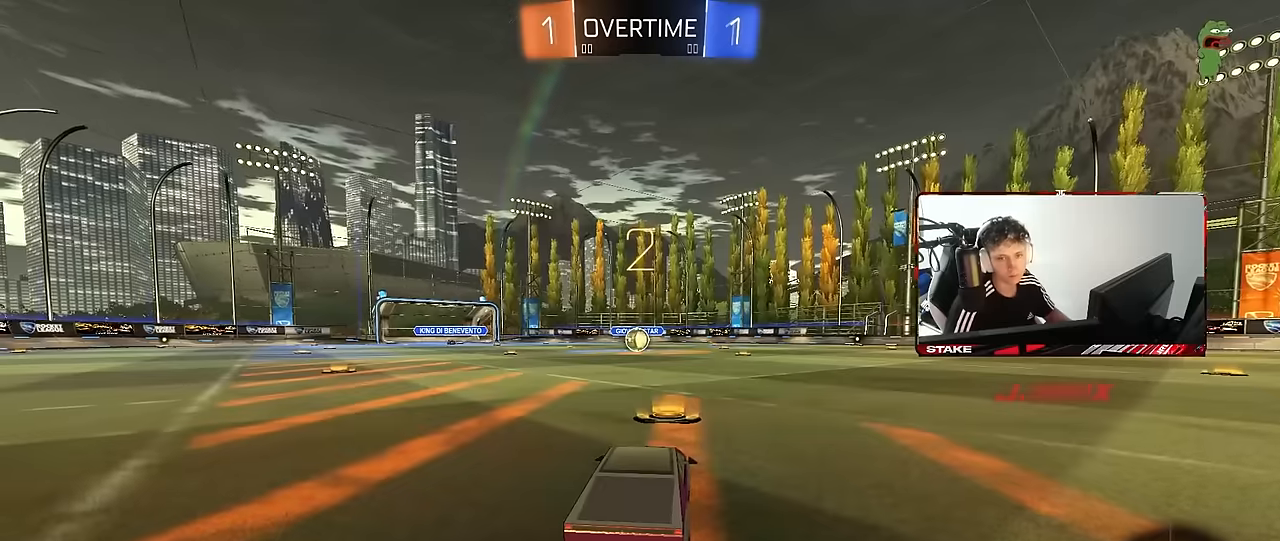
{"keys": ["w"], "mouse": ["left"], "events": [[66, "mouse_left", "down"], [116, "w", "down"]]}
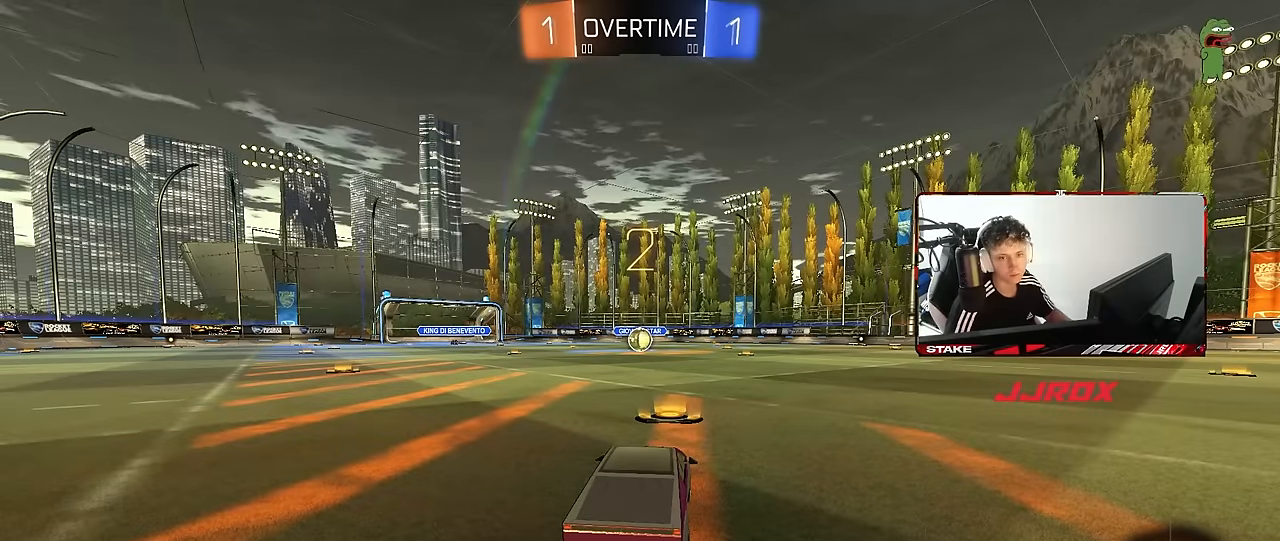
{"keys": ["w"], "mouse": ["left"], "events": []}
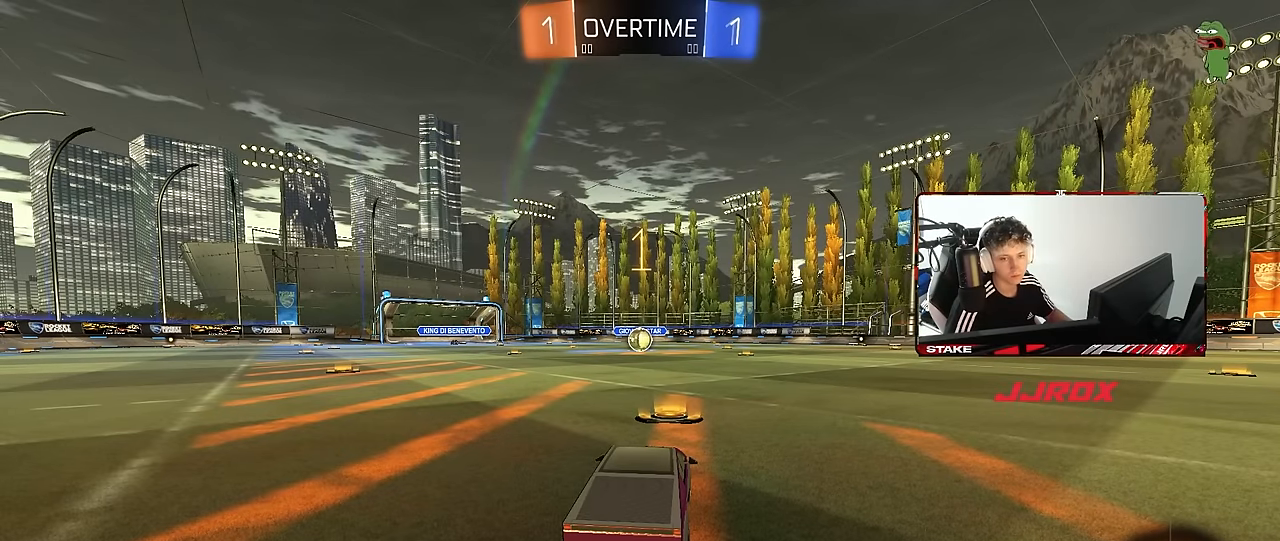
{"keys": ["w"], "mouse": ["left"], "events": []}
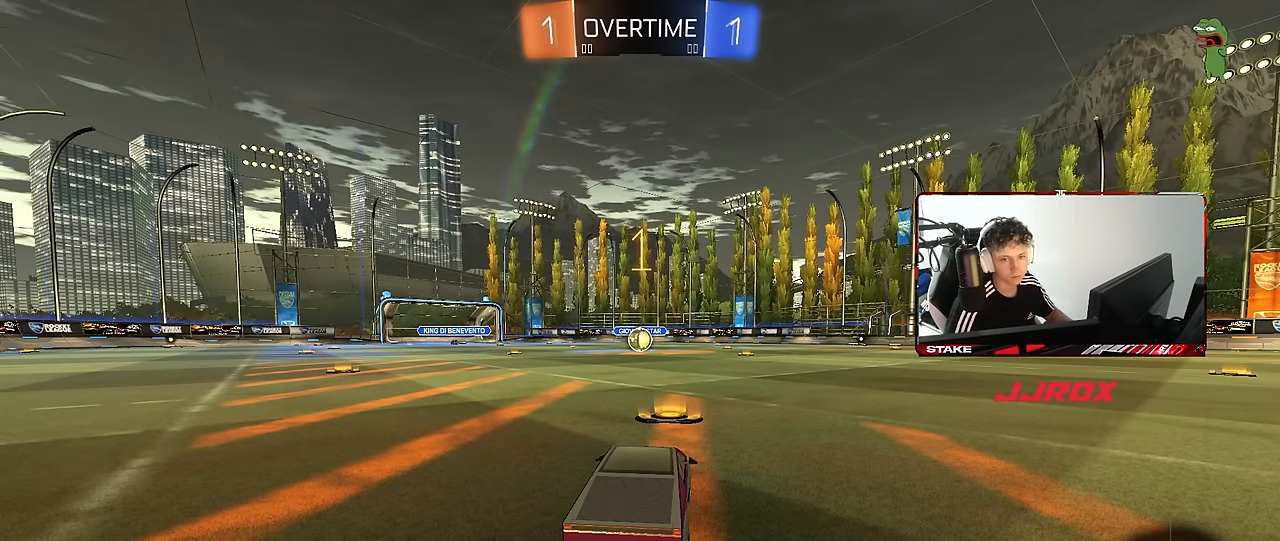
{"keys": ["w"], "mouse": ["left", "right"], "events": [[450, "d", "down"], [450, "mouse_right", "down"], [483, "d", "up"]]}
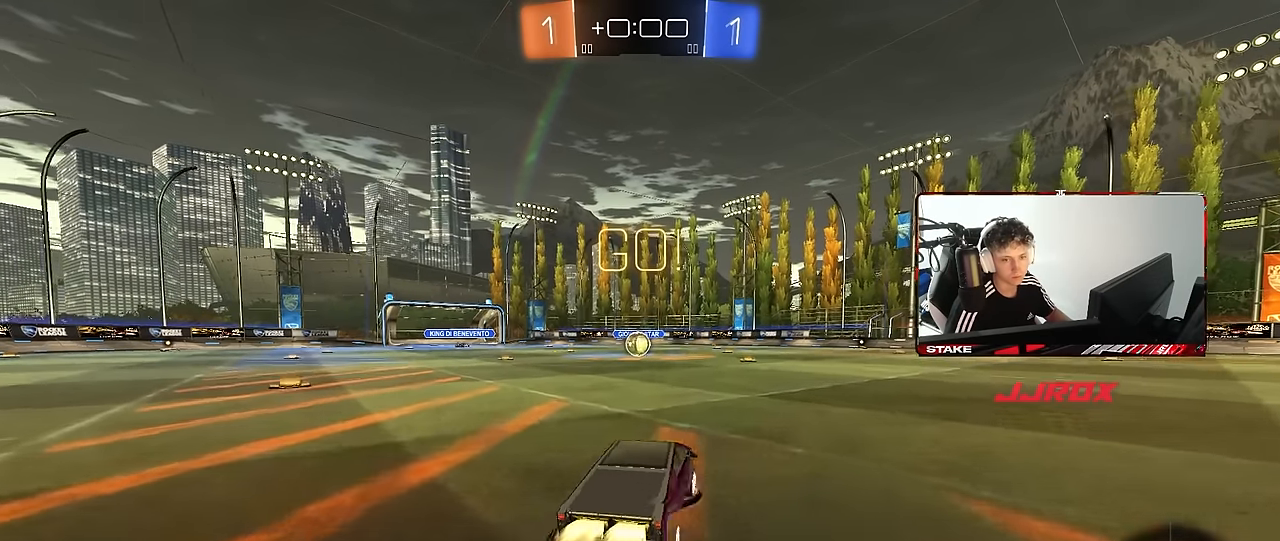
{"keys": ["a", "s", "shift"], "mouse": ["left"], "events": [[33, "a", "down"], [33, "mouse_right", "up"], [33, "shift", "down"], [83, "mouse_right", "down"], [133, "s", "down"], [133, "w", "up"], [216, "mouse_right", "up"]]}
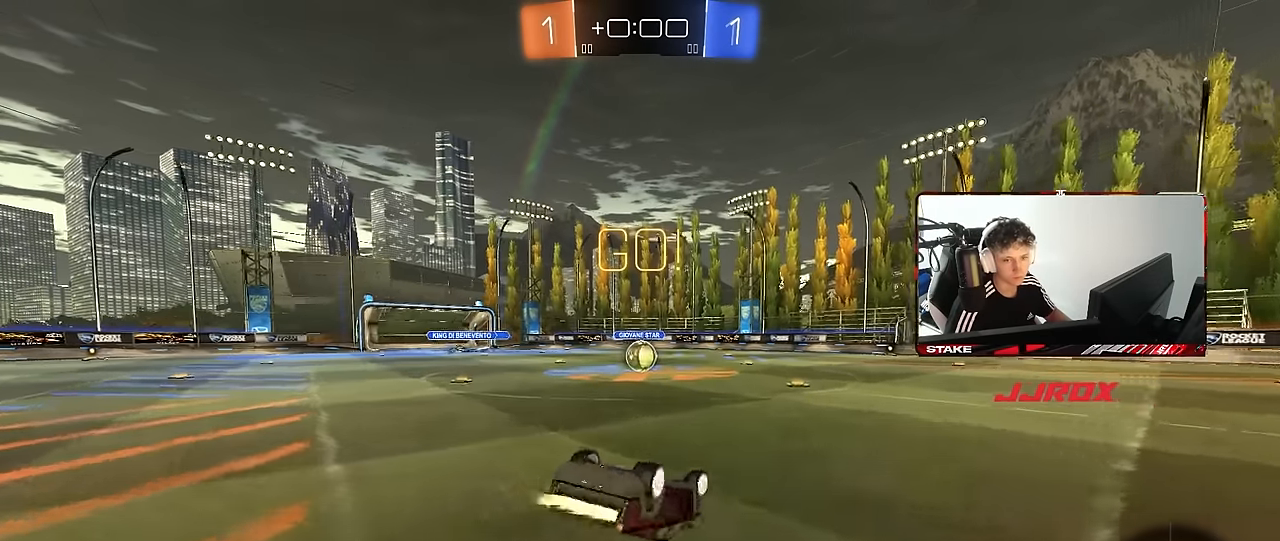
{"keys": [], "mouse": [], "events": [[50, "s", "up"], [150, "s", "down"], [383, "shift", "up"], [416, "a", "up"], [416, "s", "up"], [466, "mouse_left", "up"]]}
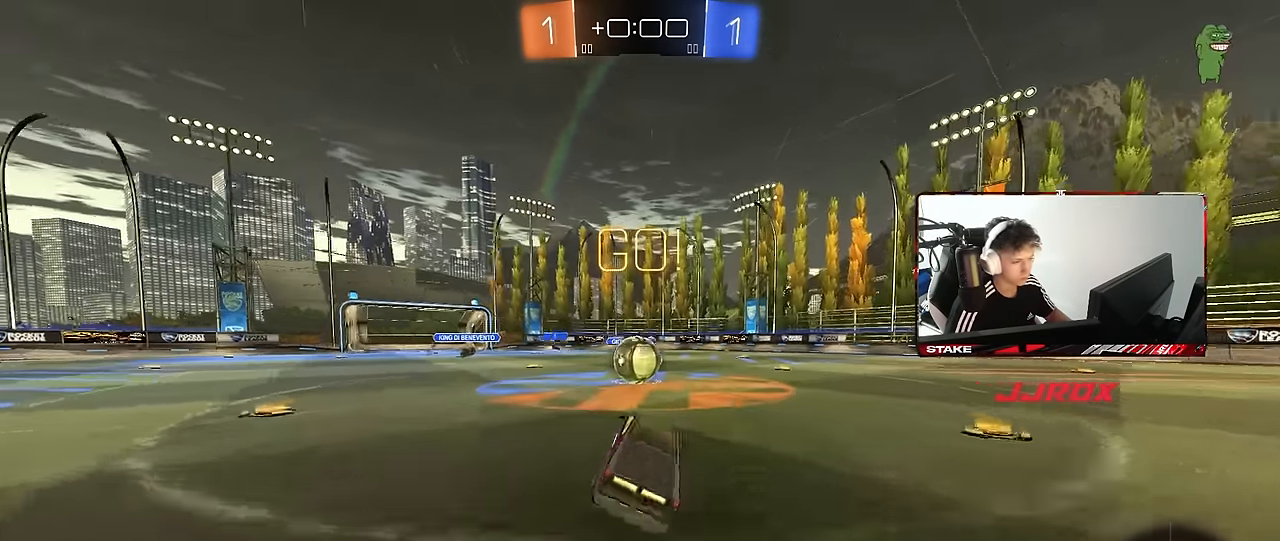
{"keys": ["d", "shift", "w"], "mouse": ["right"], "events": [[300, "a", "down"], [300, "mouse_right", "down"], [300, "w", "down"], [400, "a", "up"], [400, "d", "down"], [400, "shift", "down"]]}
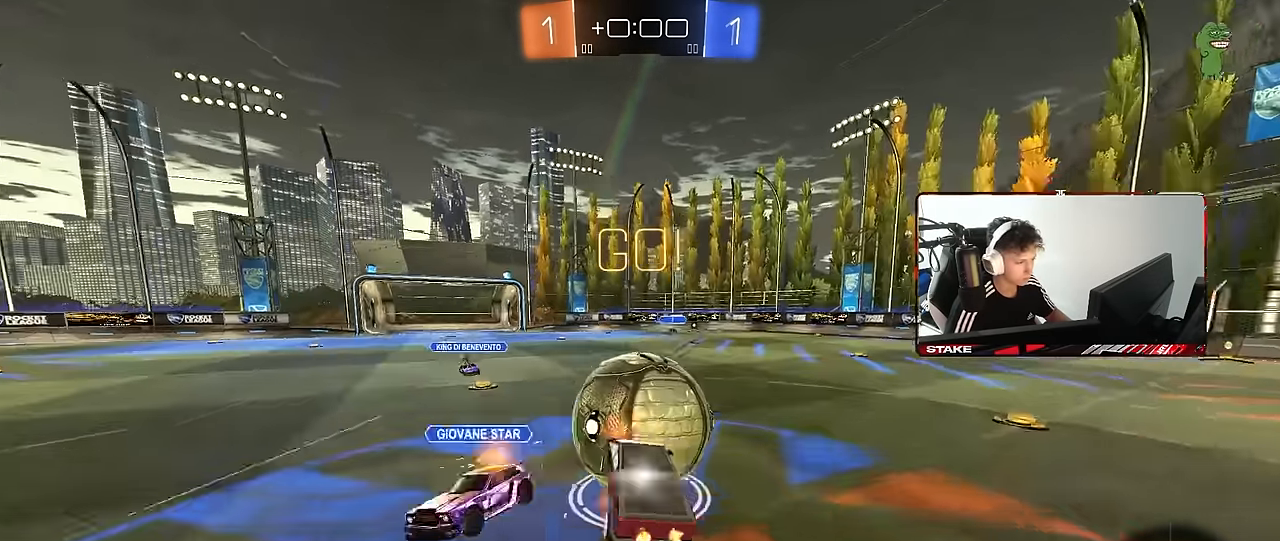
{"keys": ["d", "shift"], "mouse": [], "events": [[83, "s", "down"], [83, "w", "up"], [216, "mouse_right", "up"], [450, "s", "up"]]}
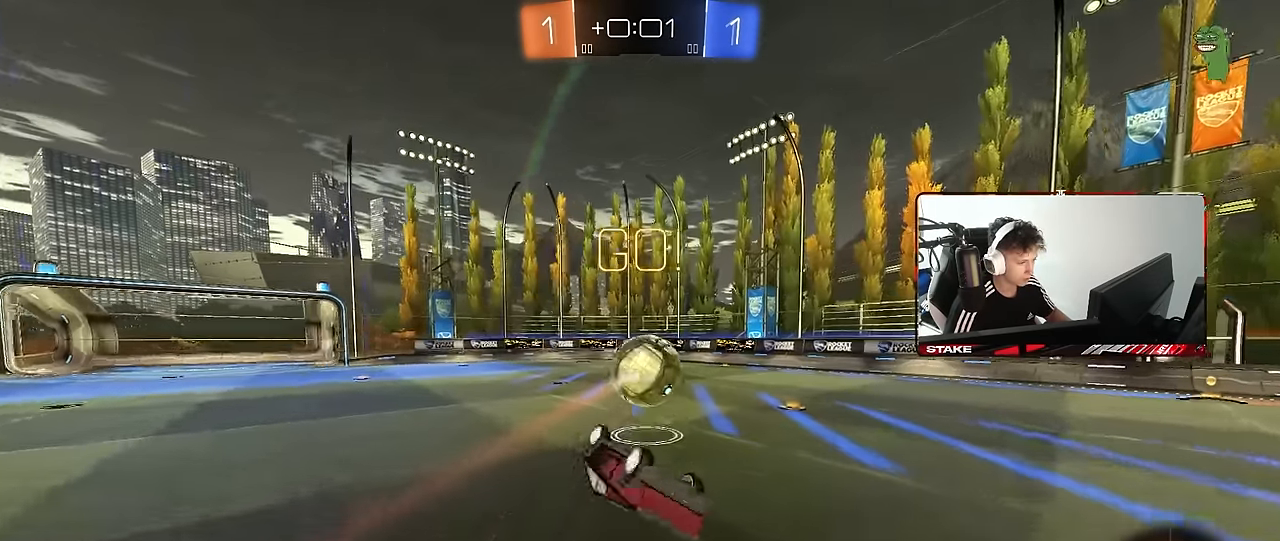
{"keys": [], "mouse": [], "events": [[100, "s", "down"], [233, "s", "up"], [283, "shift", "up"], [333, "d", "up"]]}
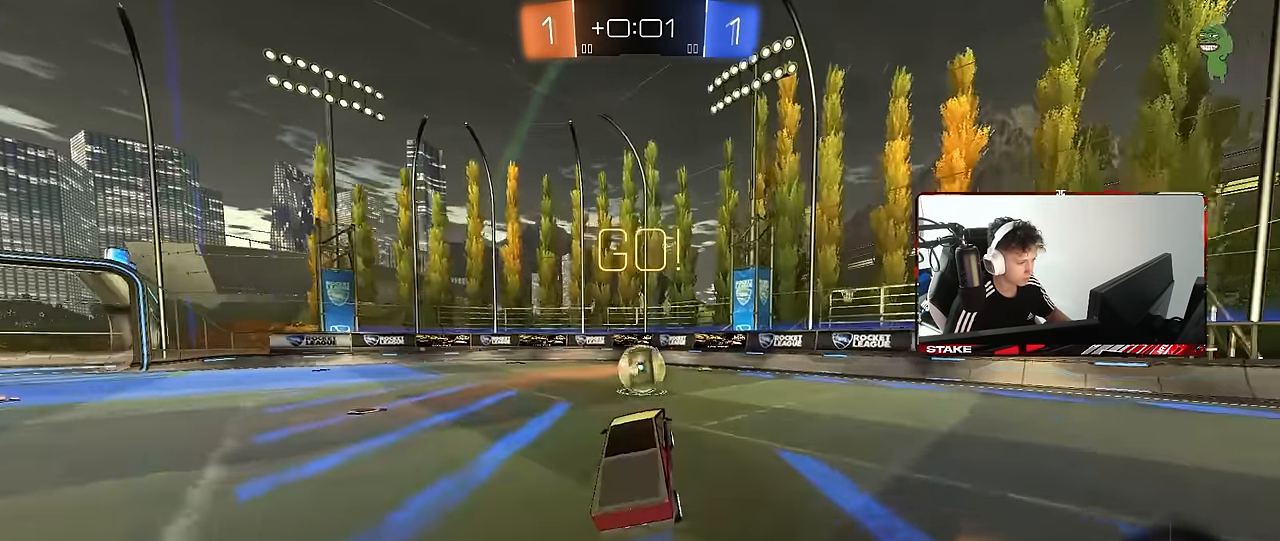
{"keys": ["space", "w"], "mouse": [], "events": [[66, "w", "down"], [116, "a", "down"], [300, "a", "up"], [400, "space", "down"]]}
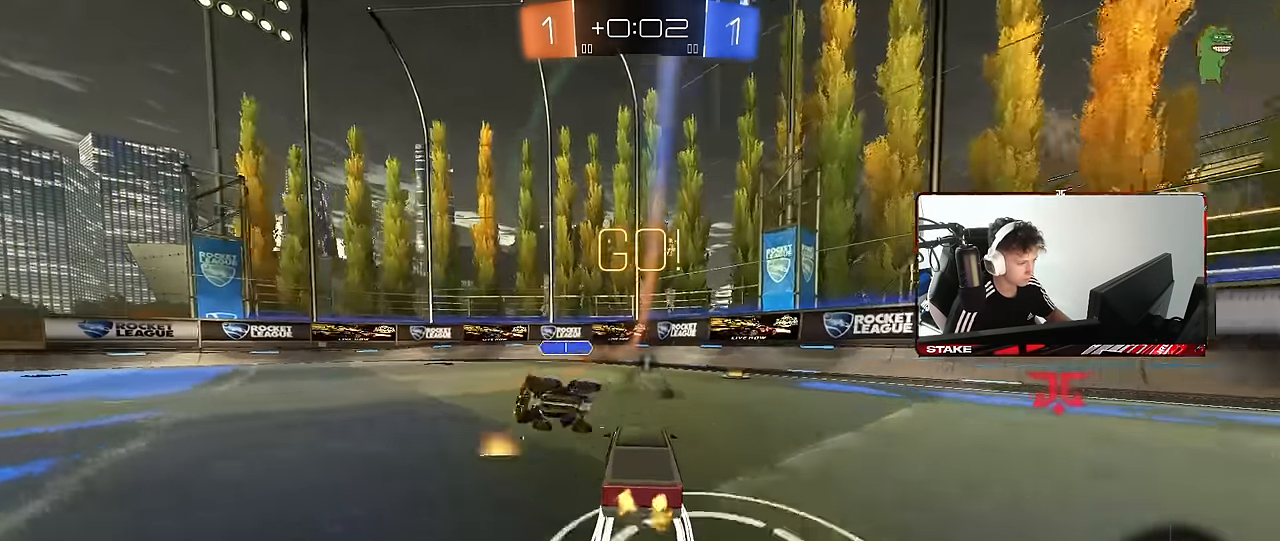
{"keys": ["d", "w"], "mouse": [], "events": [[83, "d", "down"], [83, "space", "up"], [166, "shift", "down"], [266, "shift", "up"], [366, "space", "down"], [500, "space", "up"]]}
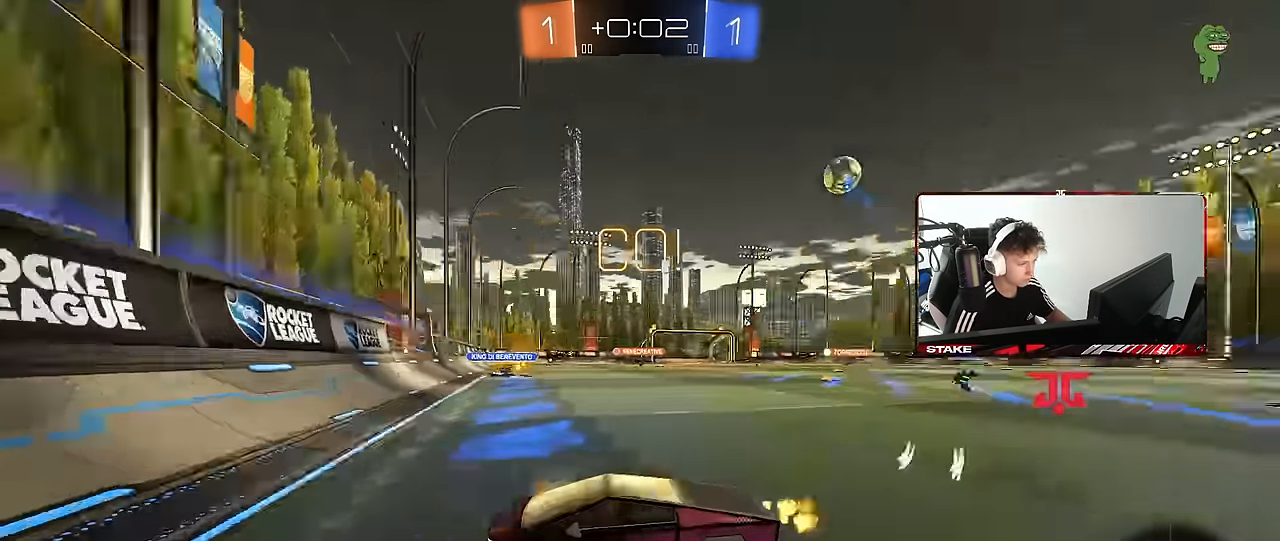
{"keys": ["d", "w"], "mouse": [], "events": [[283, "shift", "down"], [383, "shift", "up"]]}
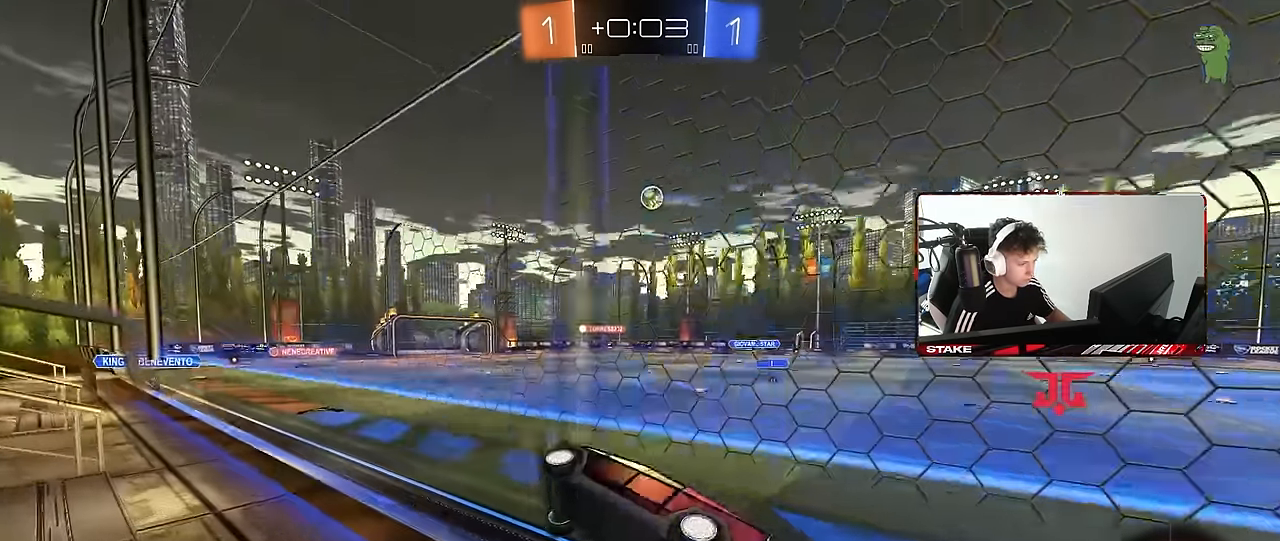
{"keys": ["a", "s"], "mouse": [], "events": [[250, "a", "down"], [250, "d", "up"], [250, "mouse_left", "down"], [250, "mouse_right", "down"], [250, "w", "up"], [300, "mouse_left", "up"], [350, "shift", "down"], [400, "mouse_right", "up"], [400, "s", "down"], [483, "shift", "up"]]}
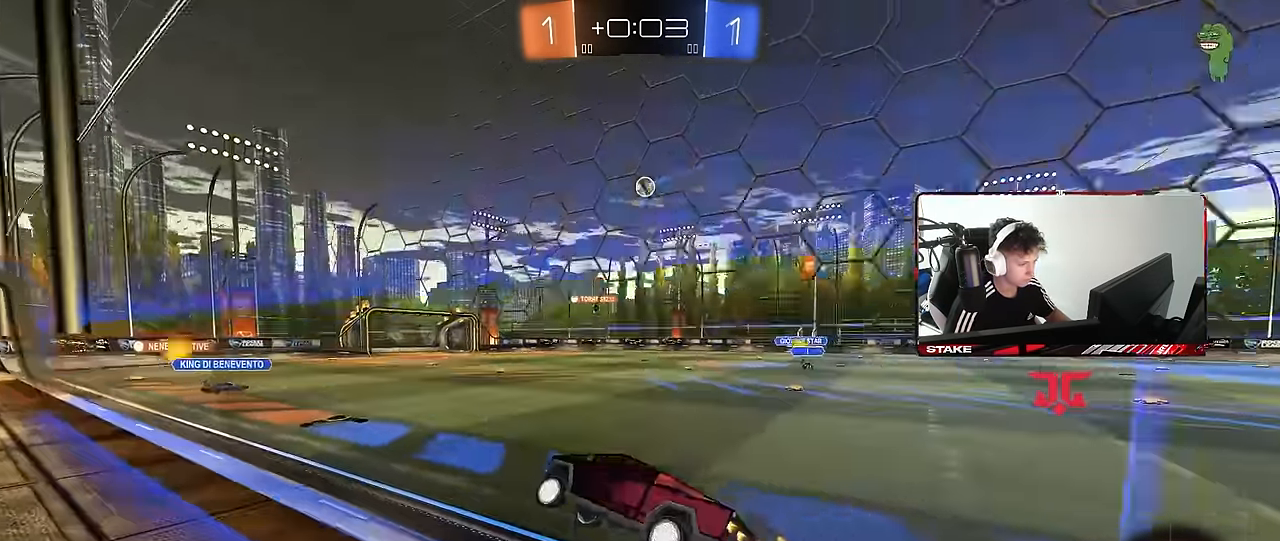
{"keys": ["d", "w"], "mouse": [], "events": [[33, "a", "up"], [83, "d", "down"], [83, "s", "up"], [133, "d", "up"], [166, "w", "down"], [216, "mouse_right", "down"], [316, "d", "down"], [366, "mouse_right", "up"]]}
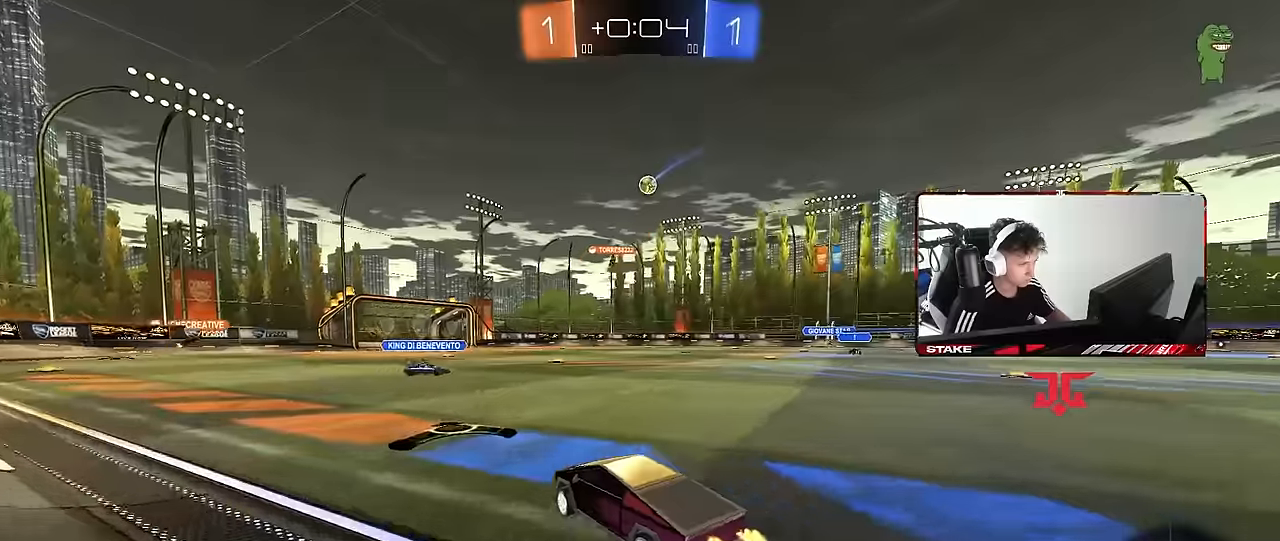
{"keys": ["a", "w"], "mouse": [], "events": [[50, "d", "up"], [233, "a", "down"]]}
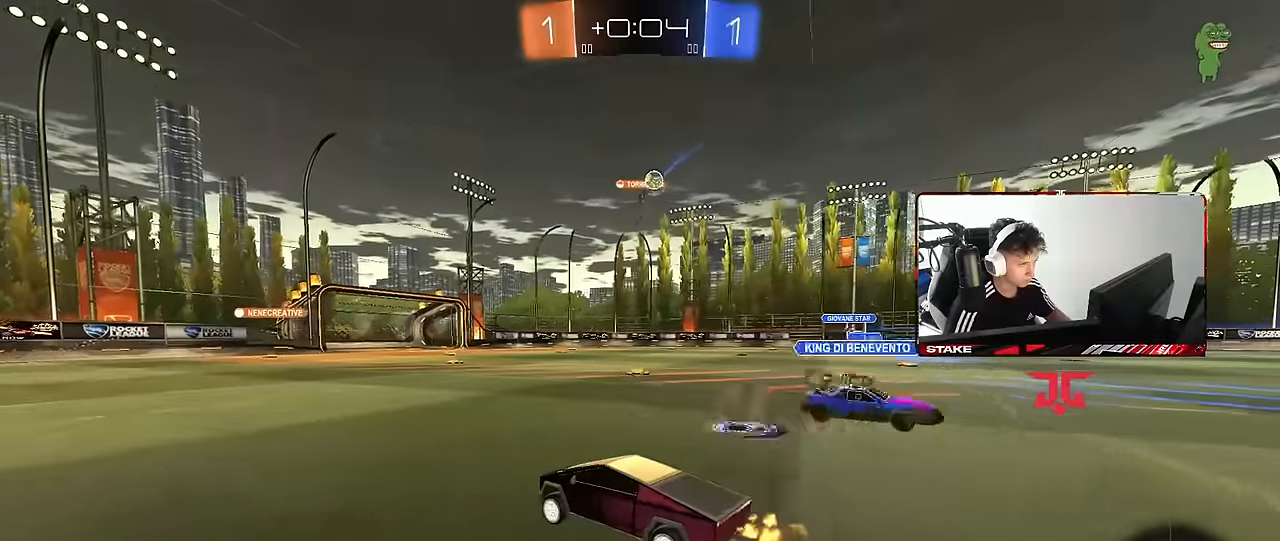
{"keys": ["a", "s", "shift"], "mouse": [], "events": [[16, "a", "up"], [16, "d", "down"], [66, "mouse_right", "down"], [116, "a", "down"], [116, "d", "up"], [116, "shift", "down"], [216, "space", "down"], [250, "s", "down"], [250, "w", "up"], [350, "mouse_right", "up"], [400, "space", "up"]]}
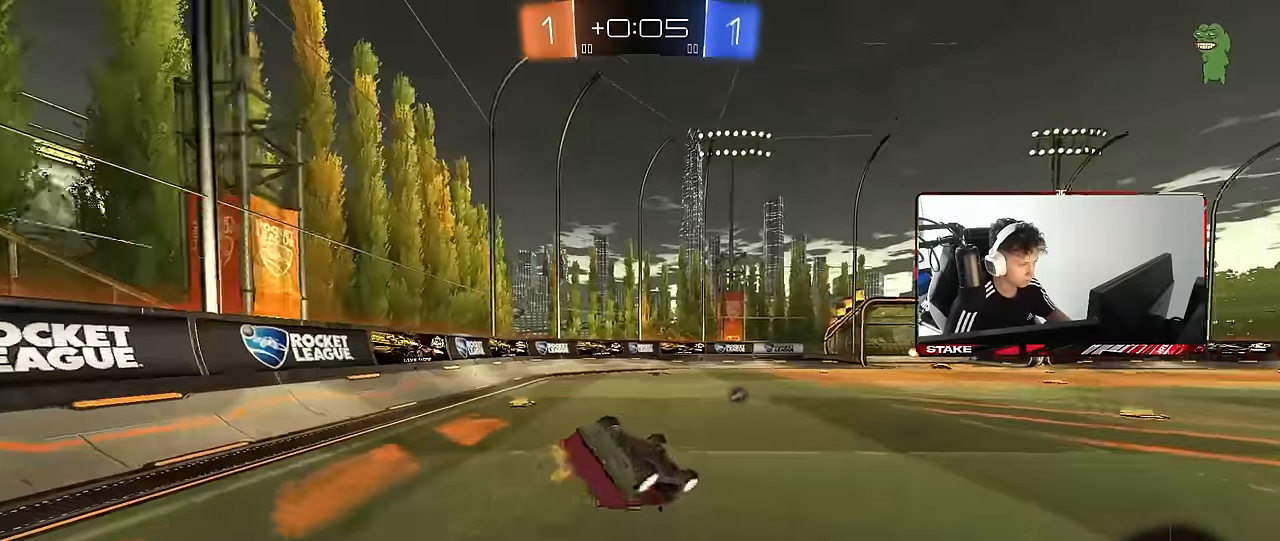
{"keys": ["space"], "mouse": [], "events": [[83, "s", "up"], [216, "s", "down"], [366, "space", "down"], [416, "s", "up"], [416, "shift", "up"], [450, "a", "up"]]}
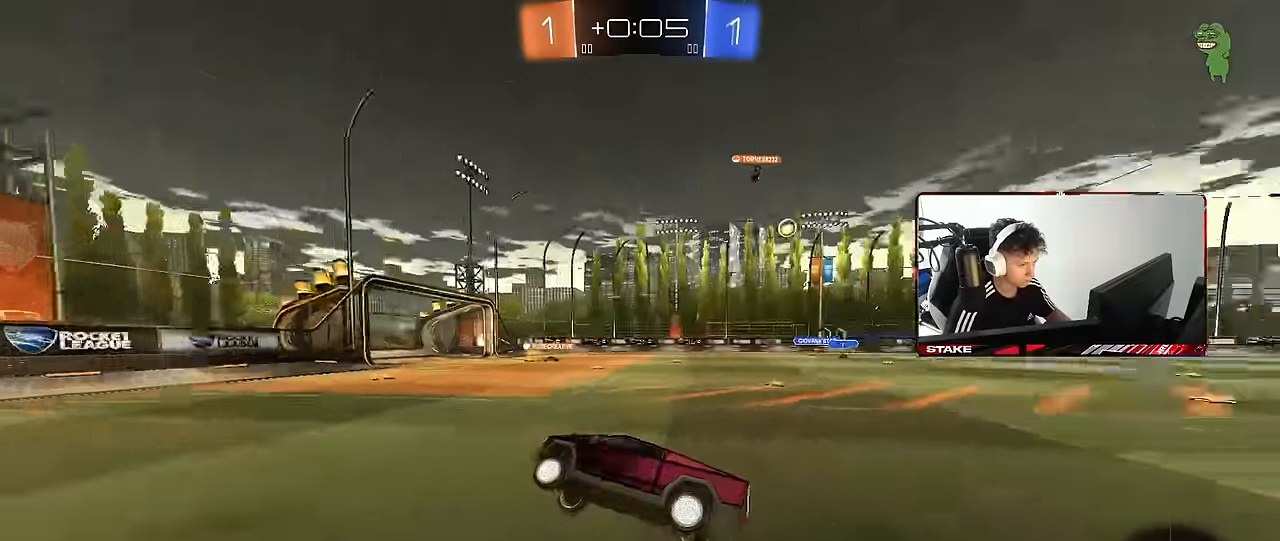
{"keys": ["d", "shift", "w"], "mouse": [], "events": [[50, "space", "up"], [150, "w", "down"], [233, "d", "down"], [383, "shift", "down"]]}
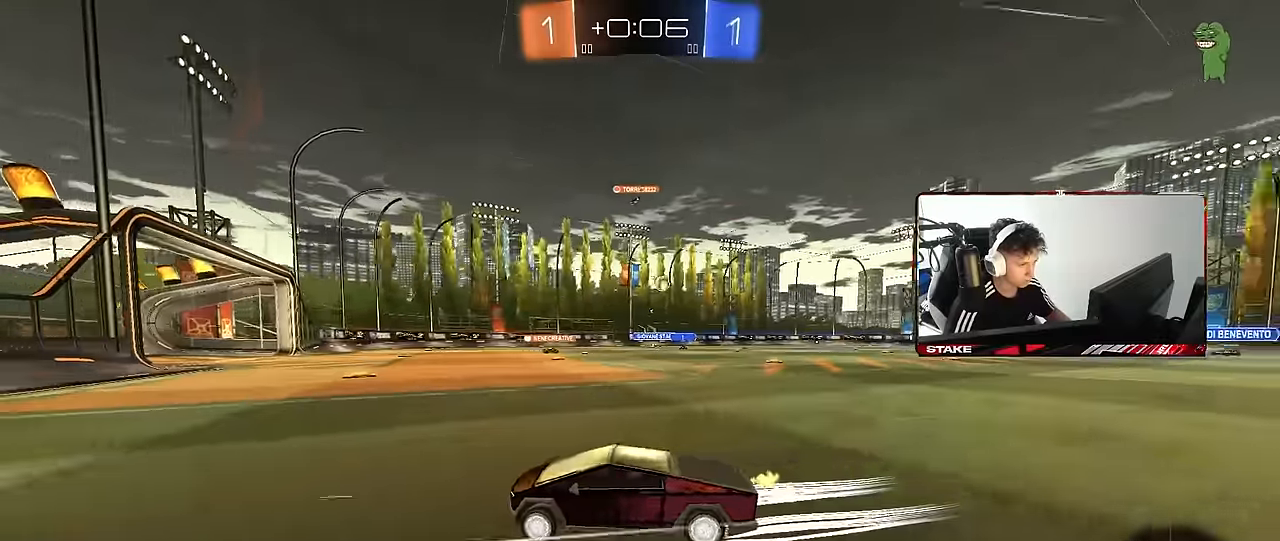
{"keys": ["w"], "mouse": [], "events": [[16, "shift", "up"], [400, "d", "up"]]}
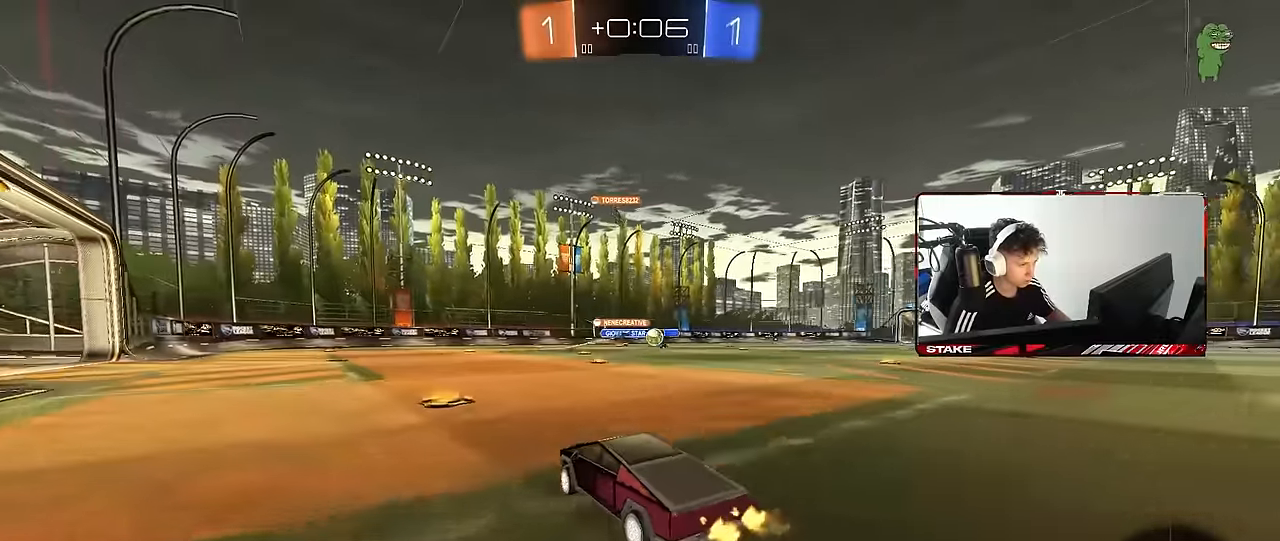
{"keys": ["w"], "mouse": [], "events": [[216, "d", "down"], [500, "d", "up"]]}
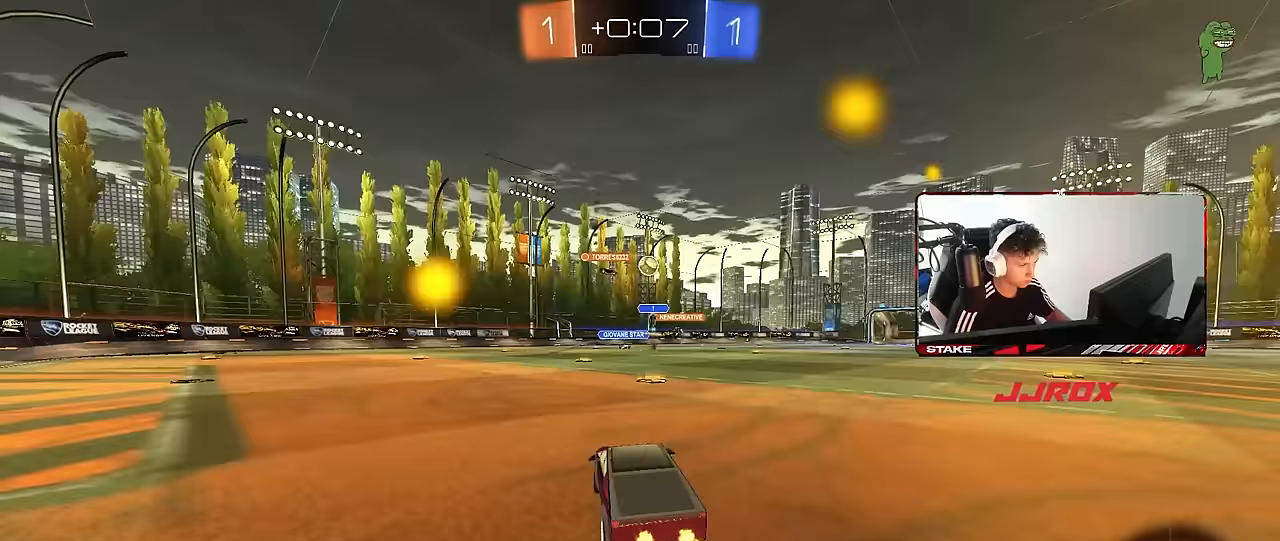
{"keys": [], "mouse": [], "events": [[150, "d", "down"], [233, "d", "up"], [283, "a", "down"], [383, "a", "up"], [383, "w", "up"]]}
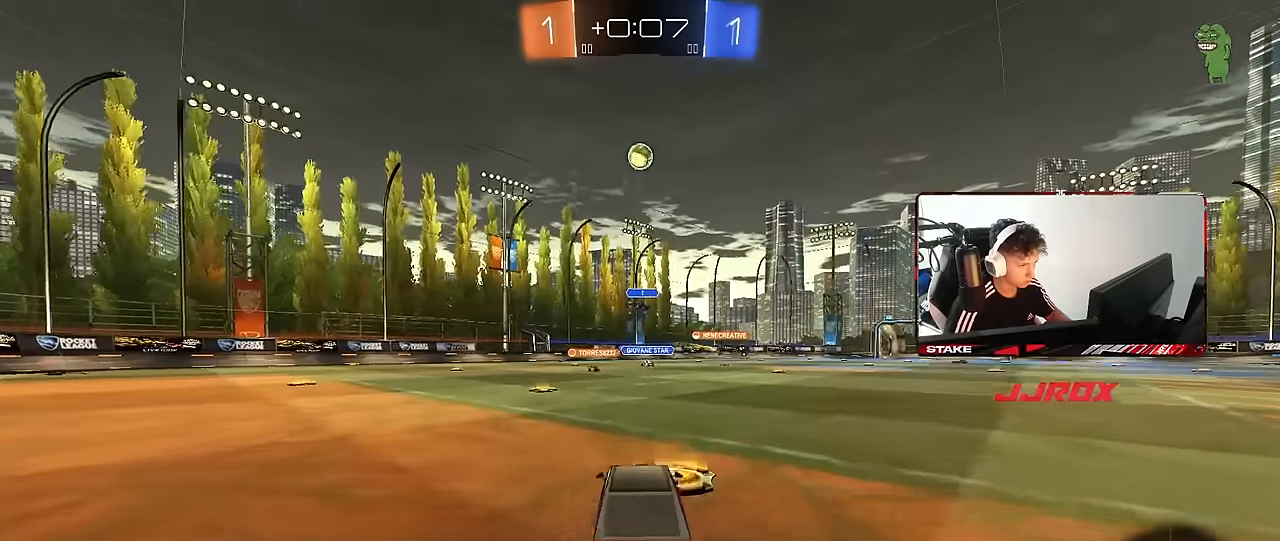
{"keys": [], "mouse": [], "events": [[250, "a", "down"], [300, "a", "up"]]}
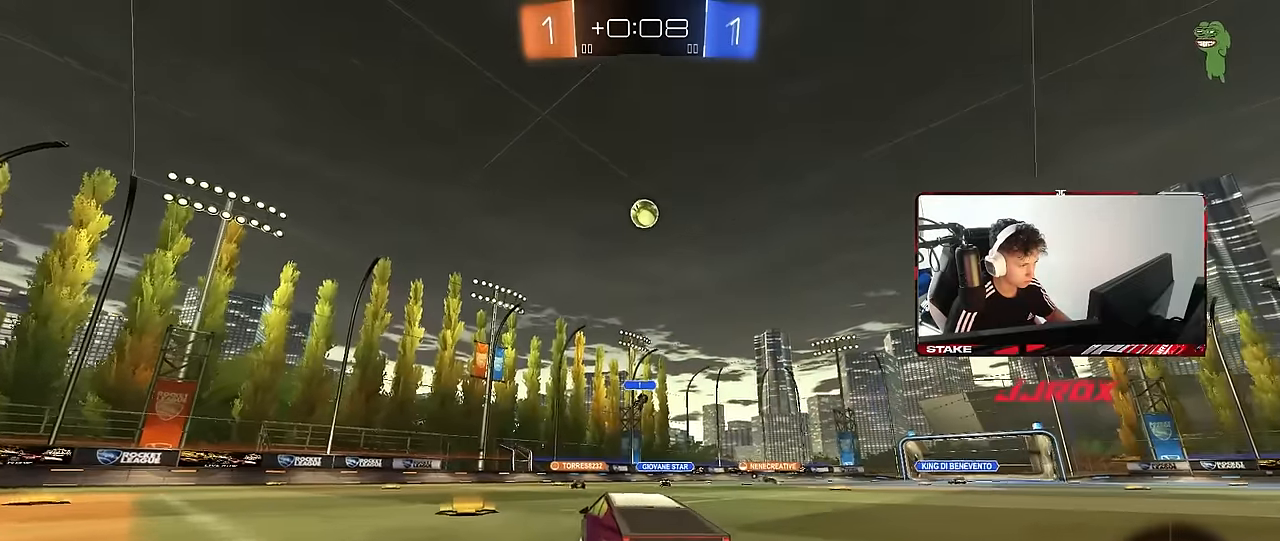
{"keys": ["a"], "mouse": [], "events": [[33, "a", "down"], [33, "shift", "down"], [133, "w", "down"], [183, "shift", "up"], [183, "w", "up"]]}
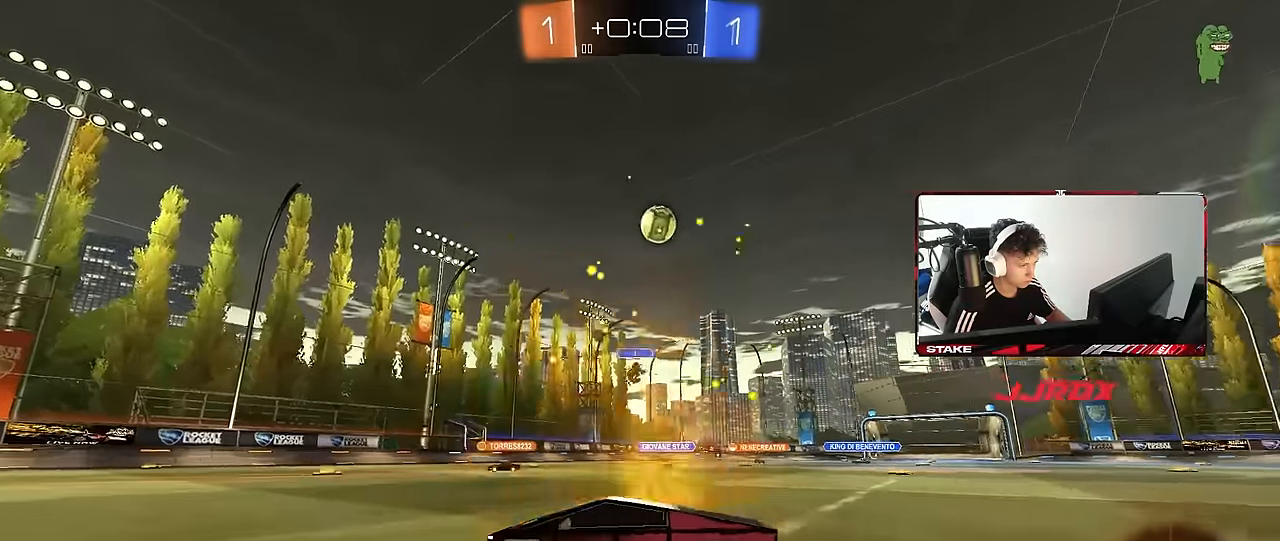
{"keys": ["a"], "mouse": [], "events": []}